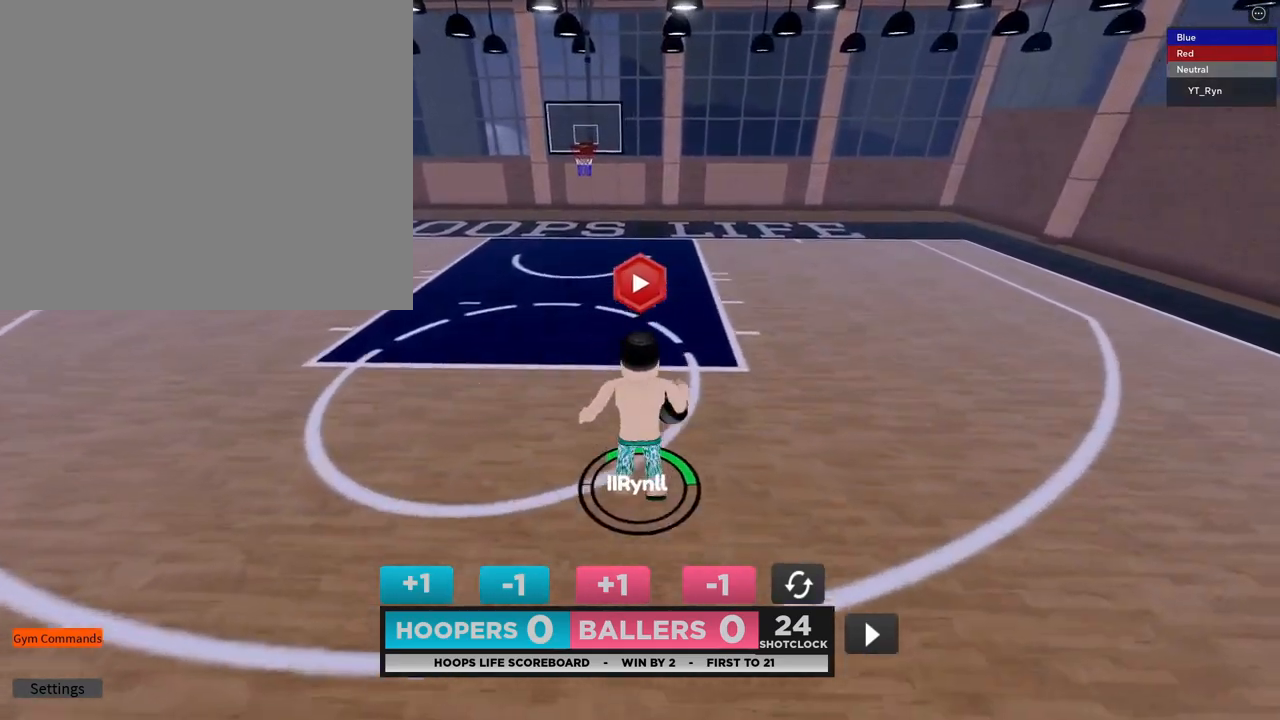
Gameplay with a controller (PlayStation layout); each line is a JSON object with the inputs held at the frame after it. "events" lists button and stick changes between this image and that frame as [ms after this image, input, new state], when the widget could be followed in between.
{"buttons": [], "left_stick": "up", "right_stick": "center", "events": [[183, "R2", "up"]]}
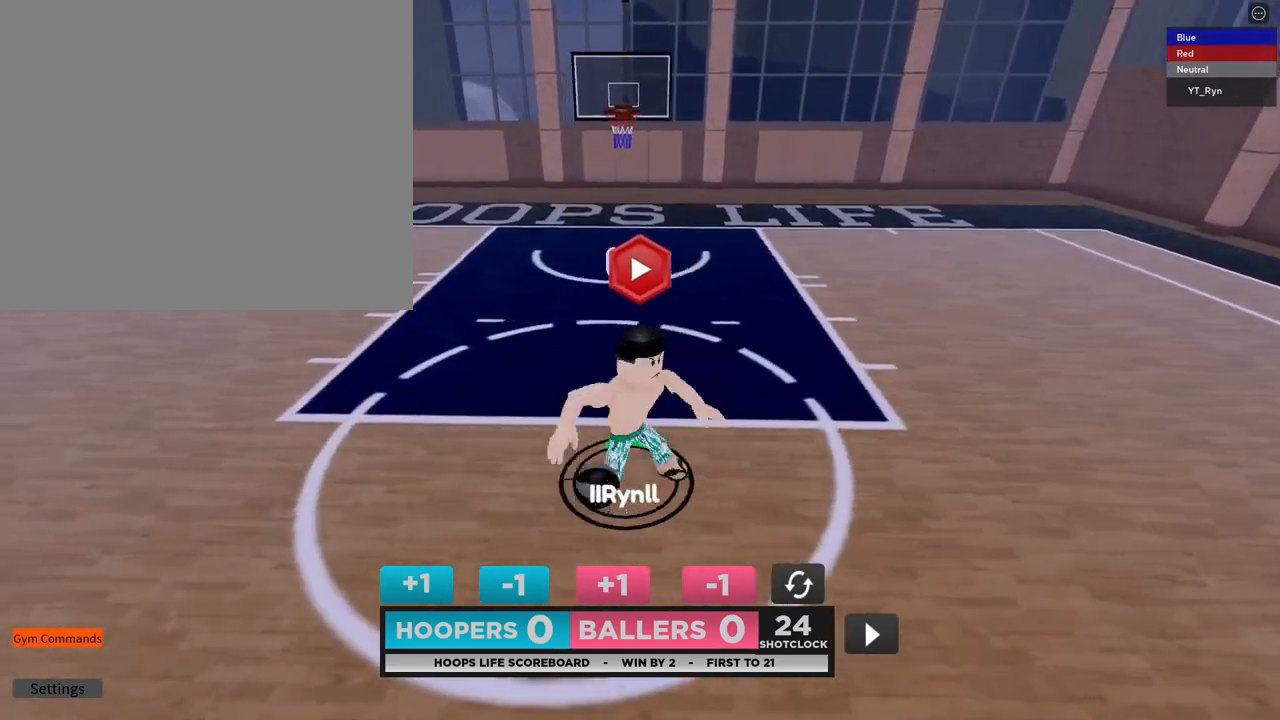
{"buttons": ["R2", "DPAD_DOWN", "DPAD_RIGHT"], "left_stick": "up", "right_stick": "center", "events": [[350, "R2", "down"], [400, "DPAD_LEFT", "down"], [450, "DPAD_DOWN", "down"], [483, "DPAD_LEFT", "up"], [500, "DPAD_RIGHT", "down"]]}
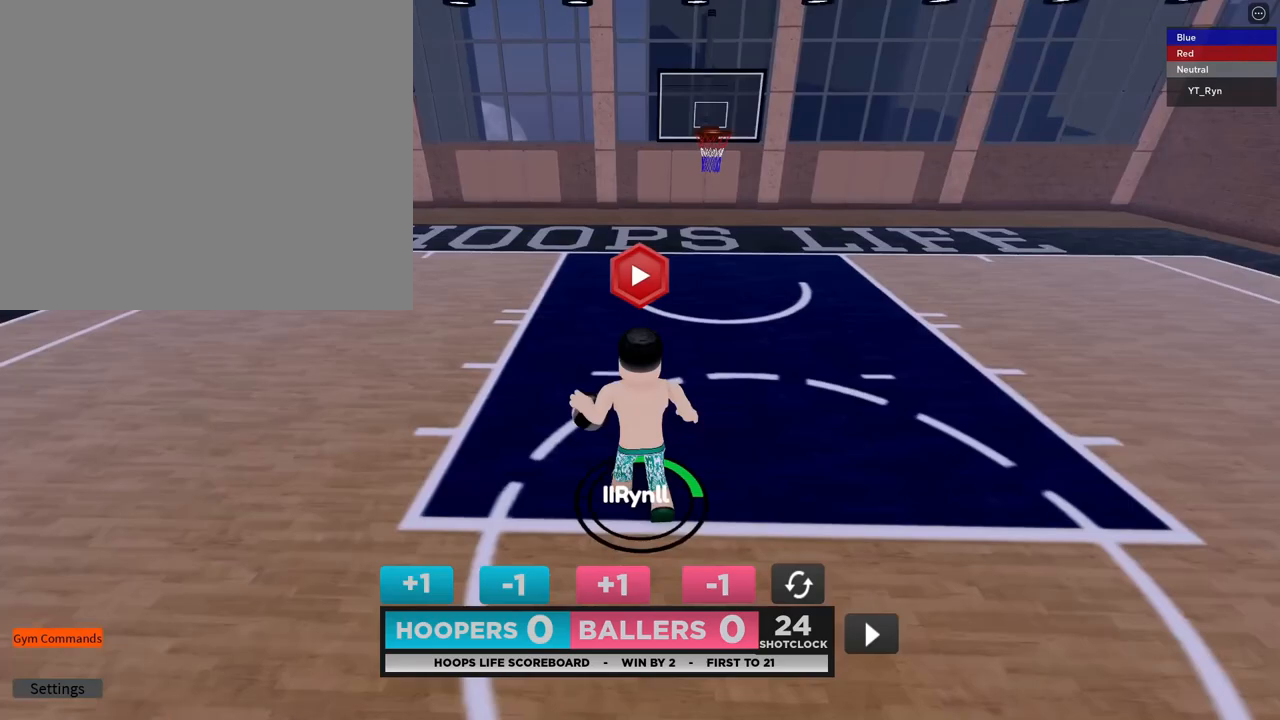
{"buttons": [], "left_stick": "down", "right_stick": "center", "events": [[50, "DPAD_DOWN", "up"], [83, "DPAD_RIGHT", "up"], [150, "left_stick", "down"], [367, "R2", "up"]]}
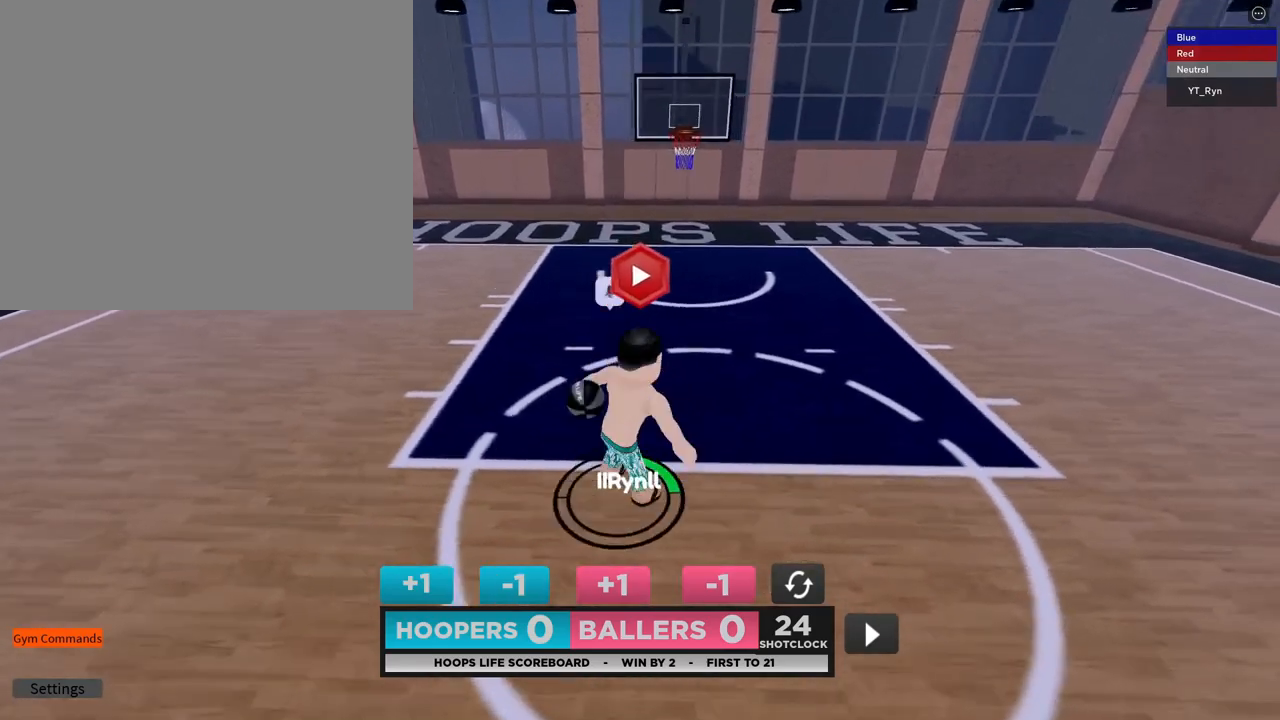
{"buttons": [], "left_stick": "down", "right_stick": "center", "events": []}
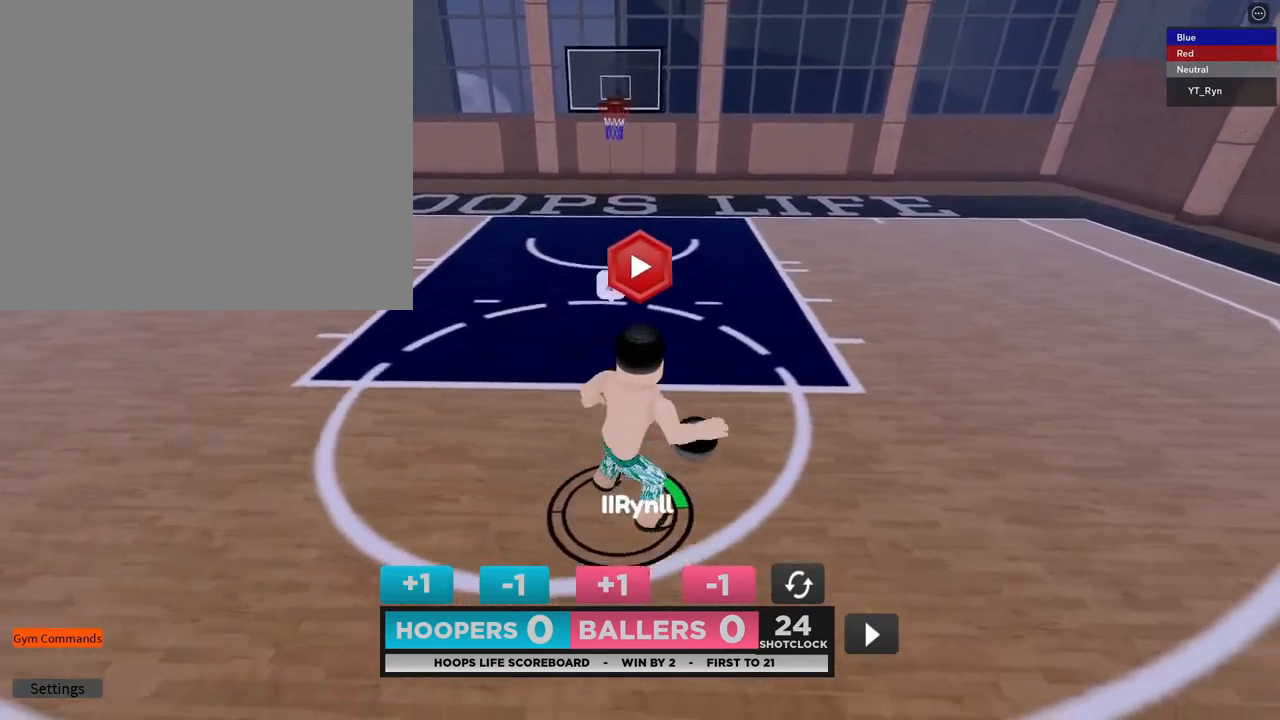
{"buttons": ["R2"], "left_stick": "down", "right_stick": "center", "events": [[250, "R2", "down"], [250, "left_stick", "up"], [283, "DPAD_RIGHT", "down"], [317, "DPAD_DOWN", "down"], [367, "DPAD_RIGHT", "up"], [383, "left_stick", "down"], [433, "DPAD_DOWN", "up"]]}
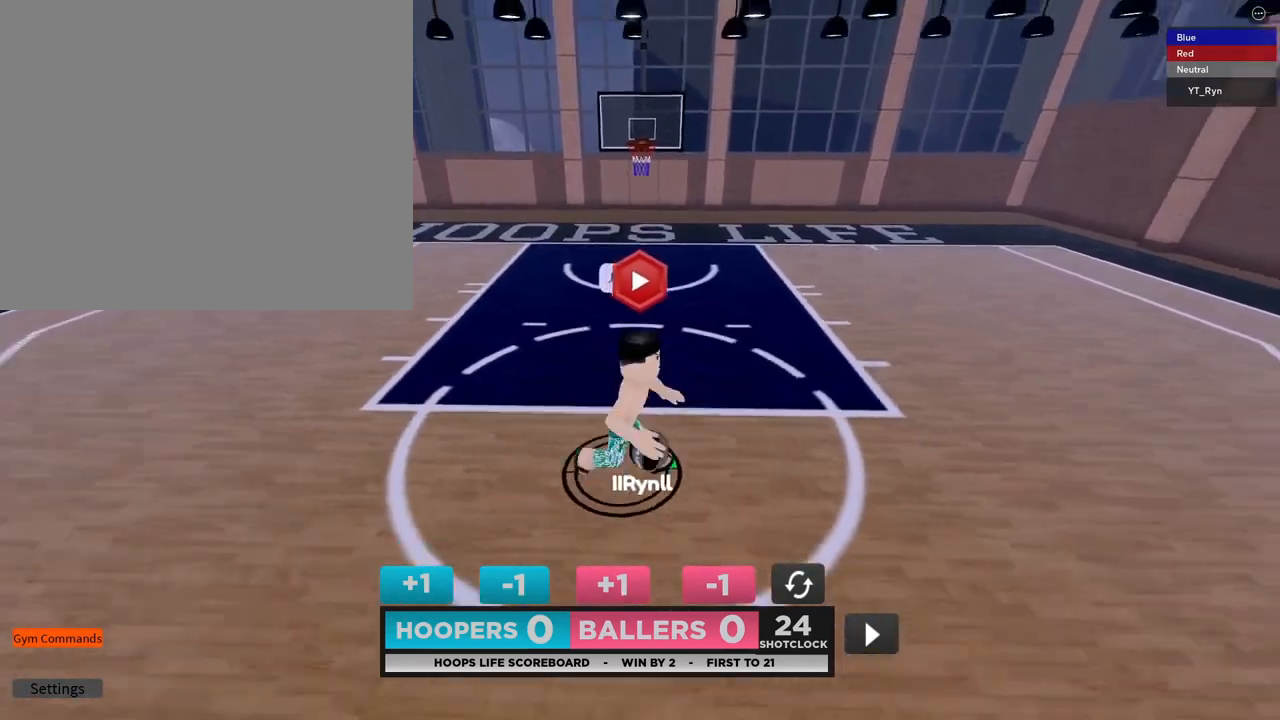
{"buttons": [], "left_stick": "down", "right_stick": "center", "events": [[183, "R2", "up"]]}
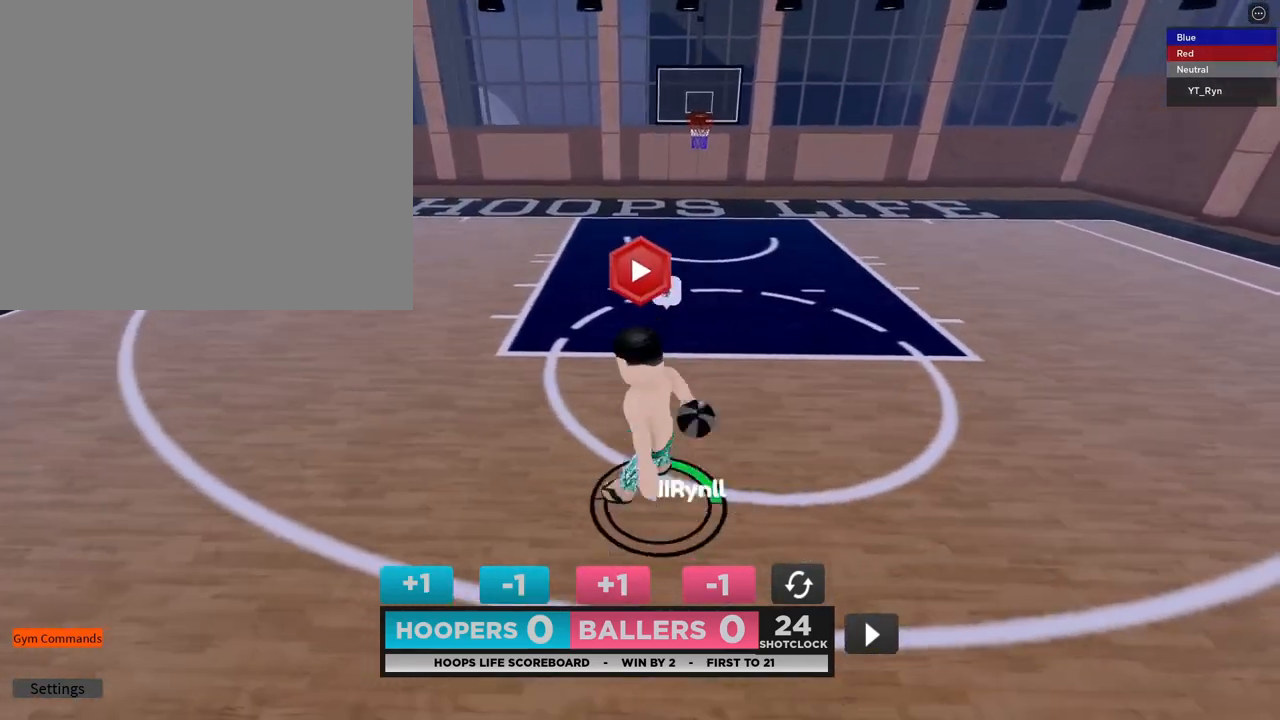
{"buttons": [], "left_stick": "down", "right_stick": "center", "events": [[83, "R2", "down"], [100, "DPAD_LEFT", "down"], [133, "DPAD_DOWN", "down"], [150, "DPAD_LEFT", "up"], [233, "DPAD_DOWN", "up"], [433, "R2", "up"]]}
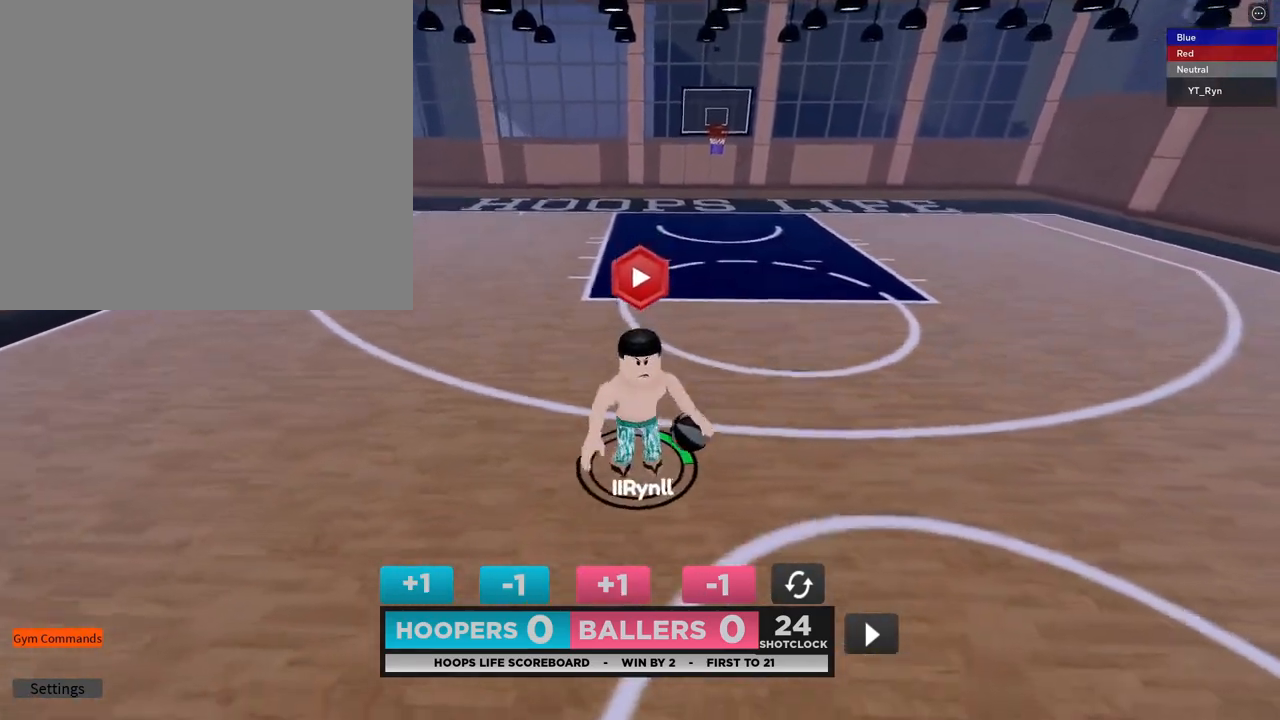
{"buttons": [], "left_stick": "down-right", "right_stick": "center", "events": [[150, "left_stick", "center"], [217, "left_stick", "up-left"], [367, "left_stick", "up-right"], [467, "left_stick", "down-right"]]}
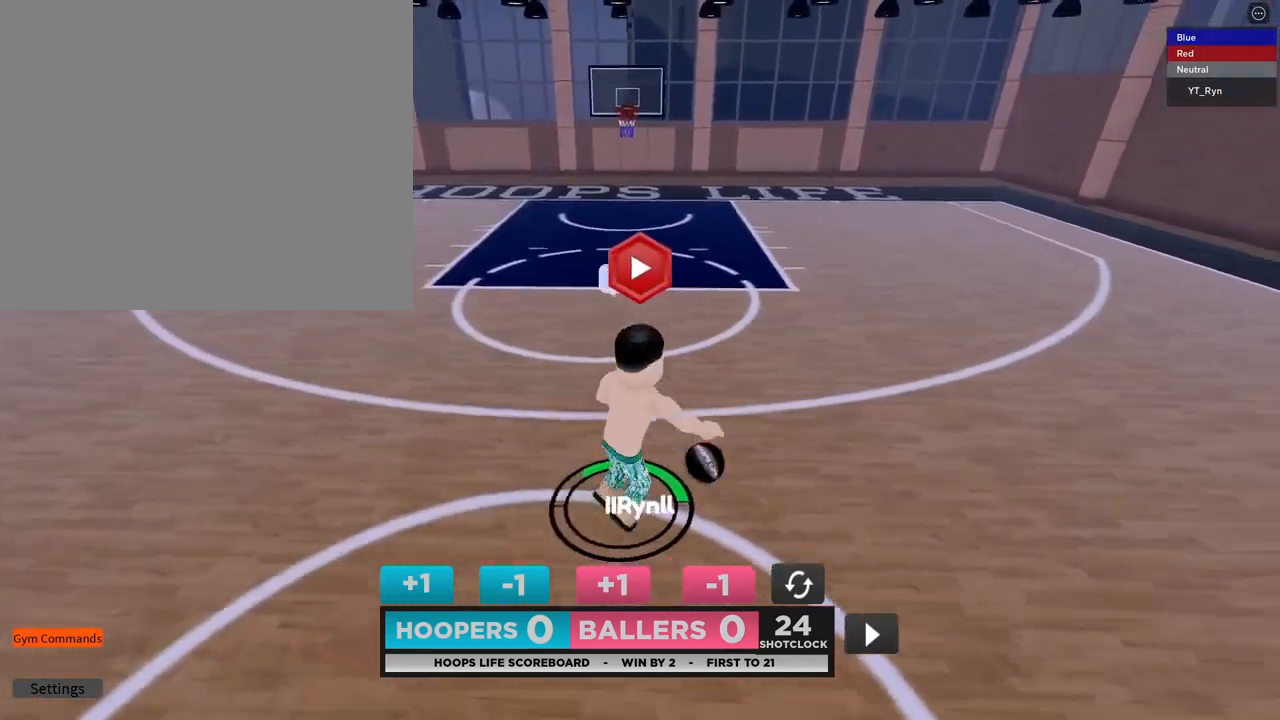
{"buttons": [], "left_stick": "up-right", "right_stick": "center", "events": [[83, "left_stick", "down-left"], [233, "left_stick", "up-left"], [400, "left_stick", "up-right"]]}
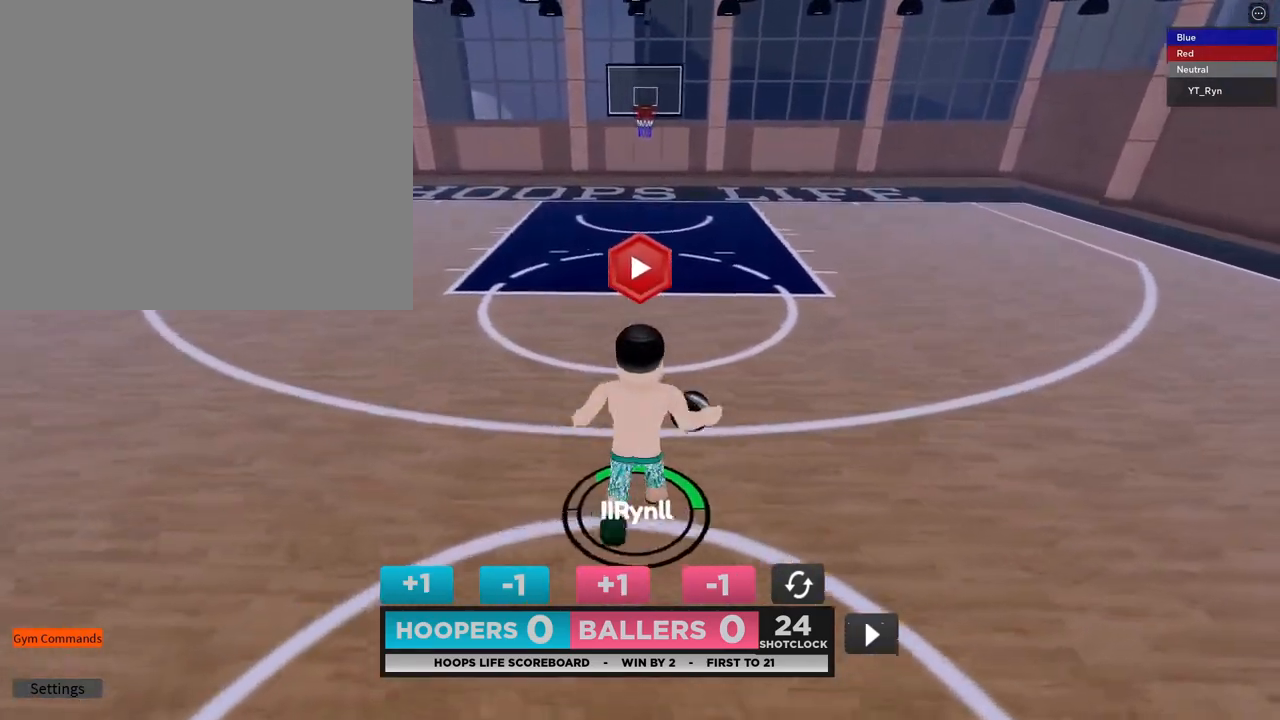
{"buttons": [], "left_stick": "down-left", "right_stick": "center", "events": [[167, "left_stick", "down-right"], [267, "left_stick", "down"], [383, "left_stick", "down-left"]]}
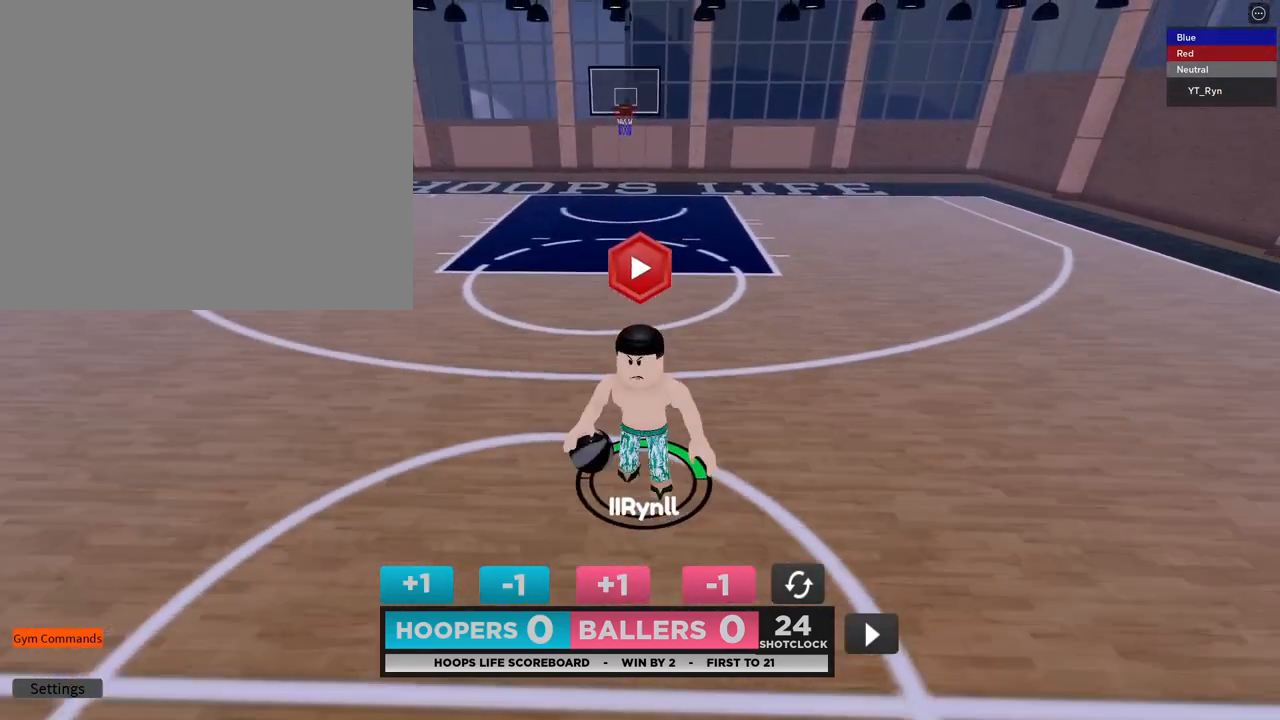
{"buttons": [], "left_stick": "up-right", "right_stick": "center", "events": [[100, "left_stick", "up-left"], [267, "left_stick", "up"], [450, "left_stick", "up-right"]]}
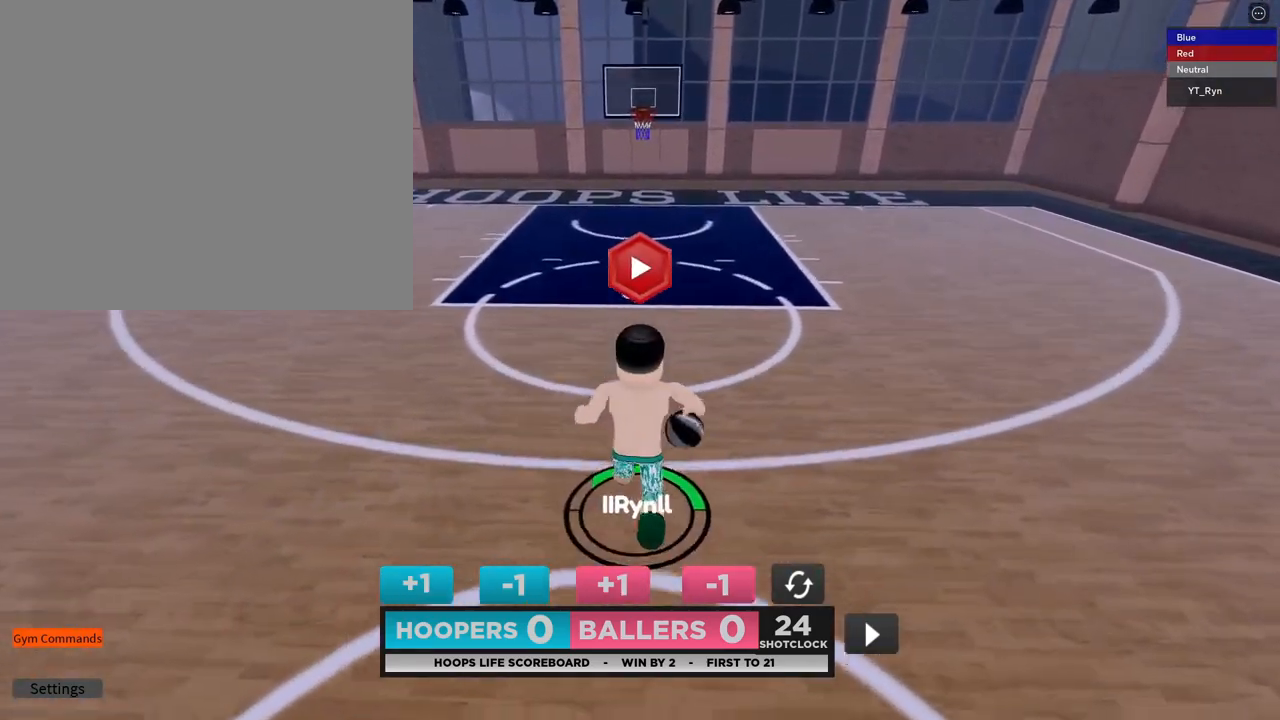
{"buttons": [], "left_stick": "down-left", "right_stick": "center", "events": [[183, "left_stick", "down-right"], [283, "left_stick", "down"], [383, "left_stick", "down-left"]]}
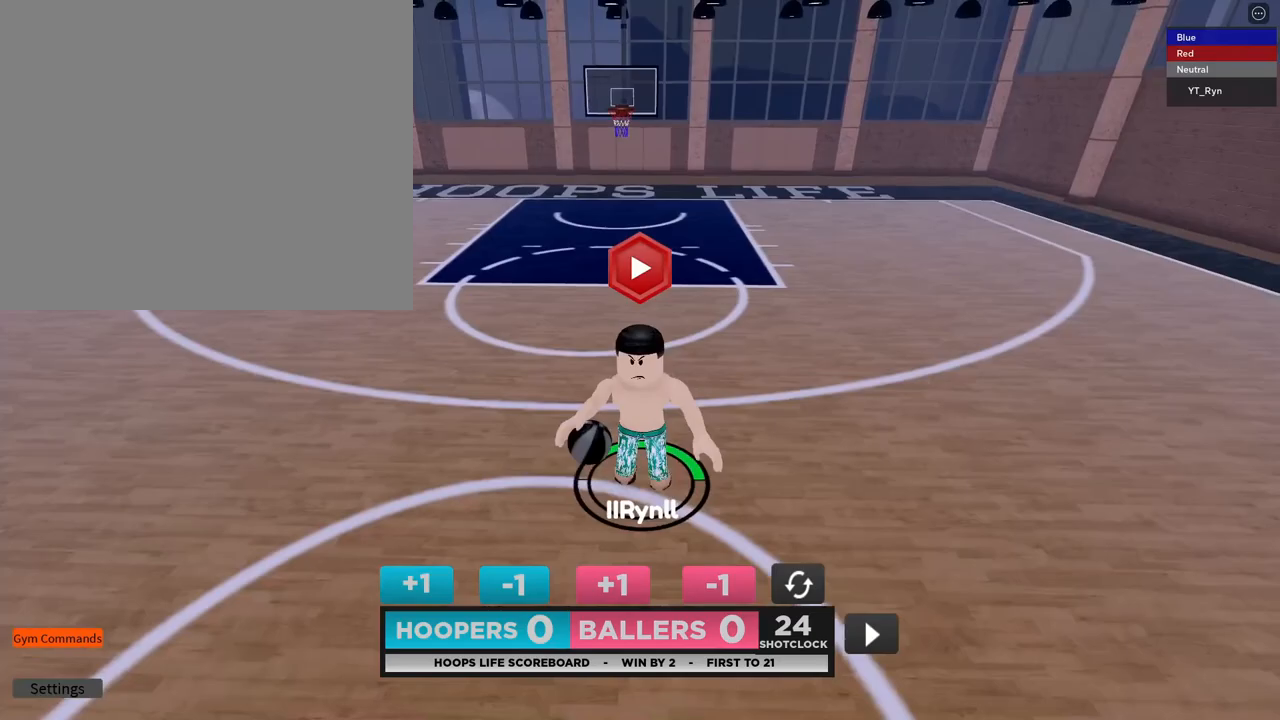
{"buttons": [], "left_stick": "up-right", "right_stick": "center", "events": [[200, "left_stick", "up-left"], [417, "left_stick", "up-right"]]}
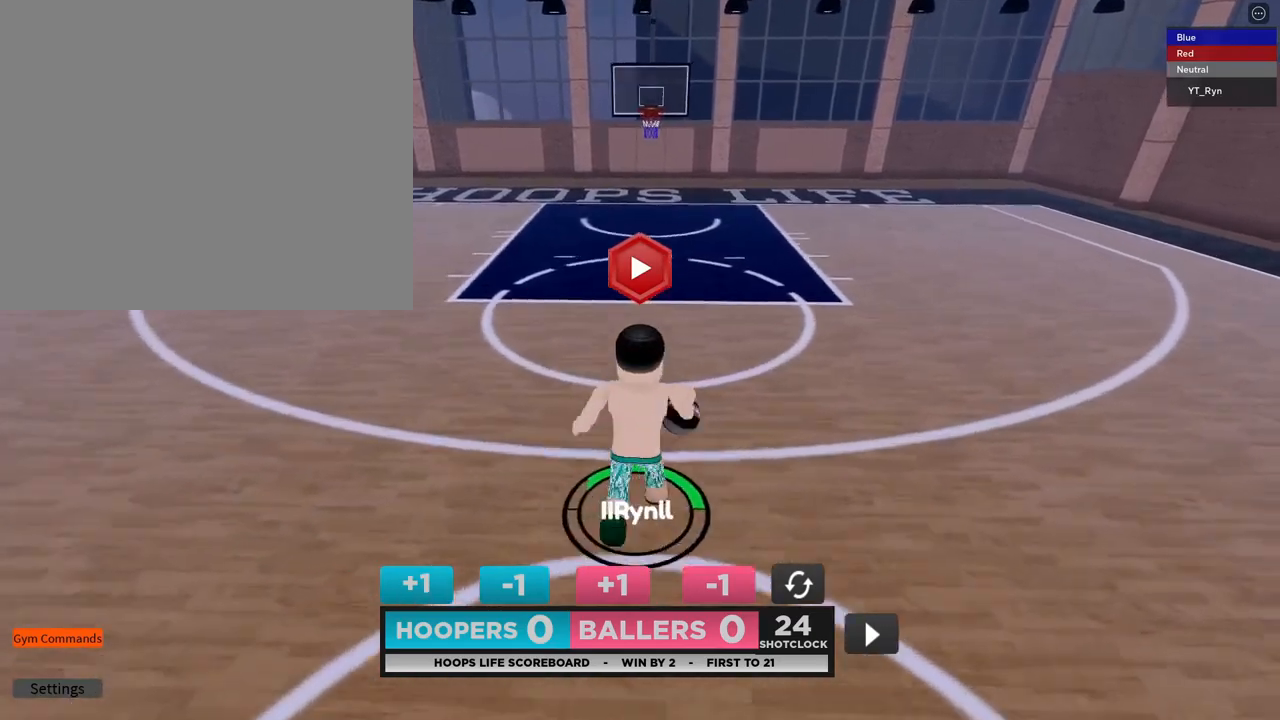
{"buttons": [], "left_stick": "down-left", "right_stick": "center", "events": [[100, "left_stick", "right"], [233, "left_stick", "down-right"], [467, "left_stick", "down-left"]]}
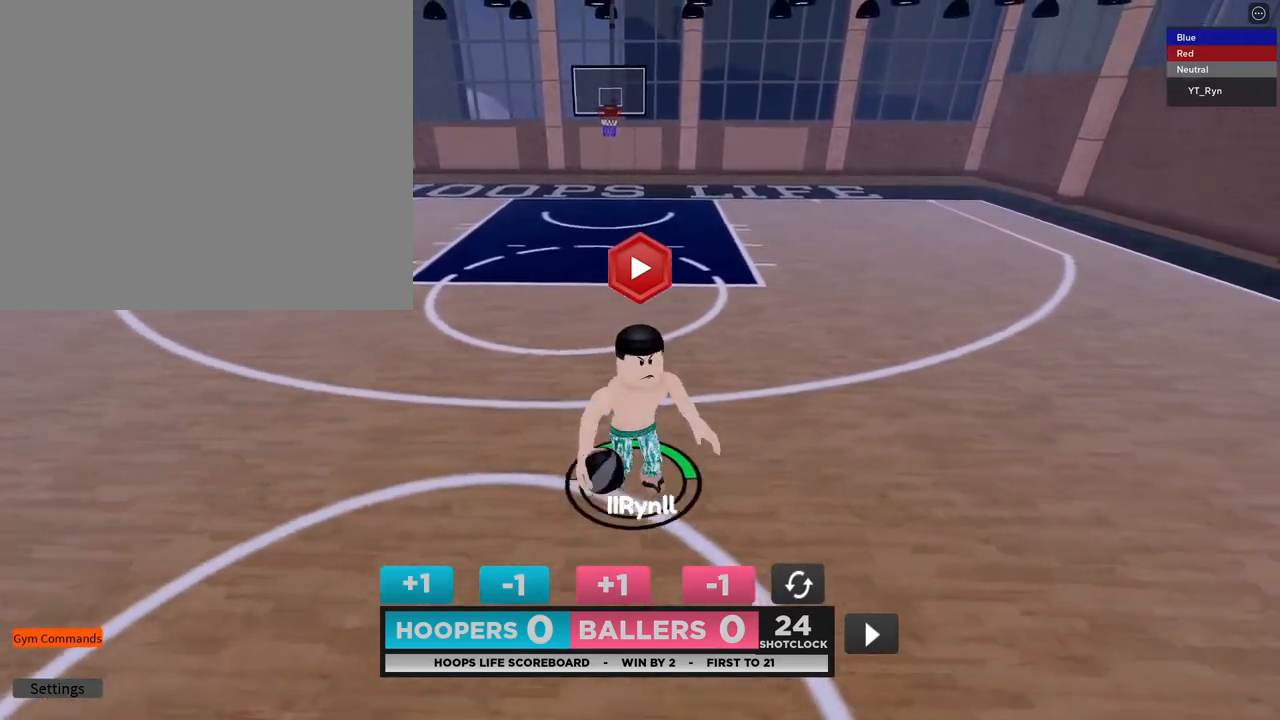
{"buttons": [], "left_stick": "up", "right_stick": "center", "events": [[267, "left_stick", "down-right"], [417, "left_stick", "up-right"], [483, "left_stick", "up"]]}
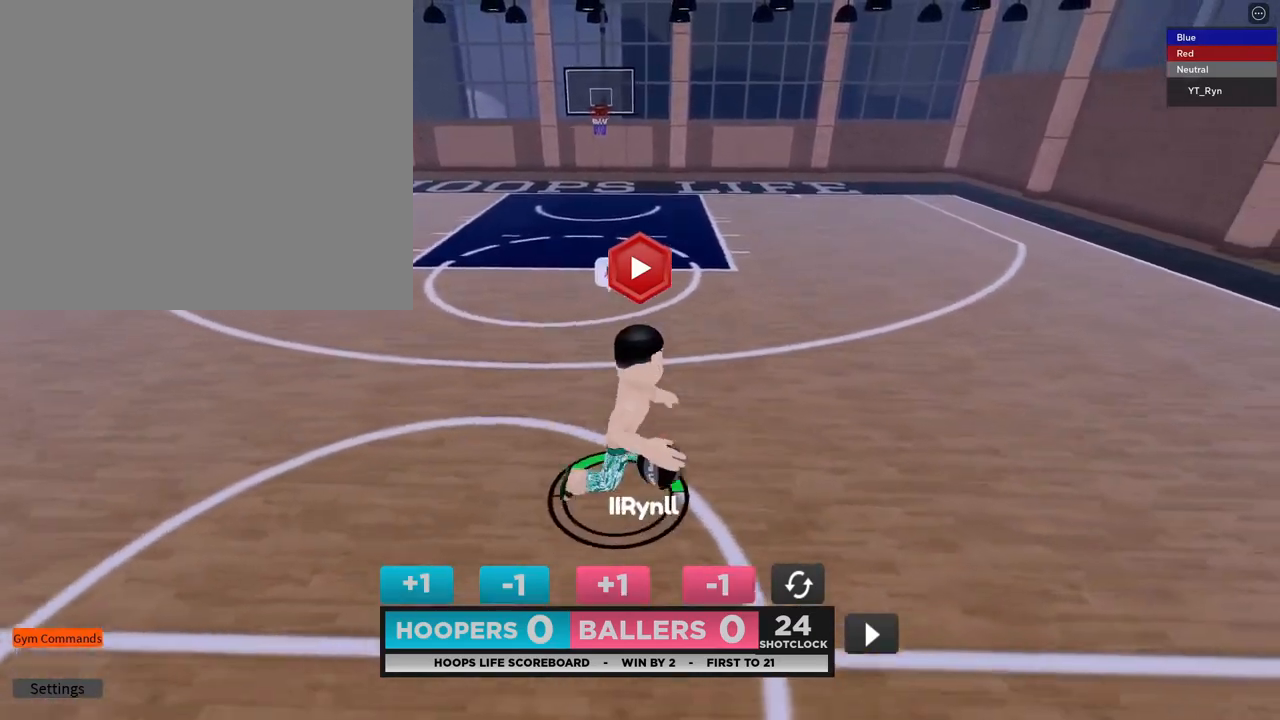
{"buttons": [], "left_stick": "down-left", "right_stick": "center", "events": [[100, "left_stick", "up-left"], [383, "left_stick", "down-left"]]}
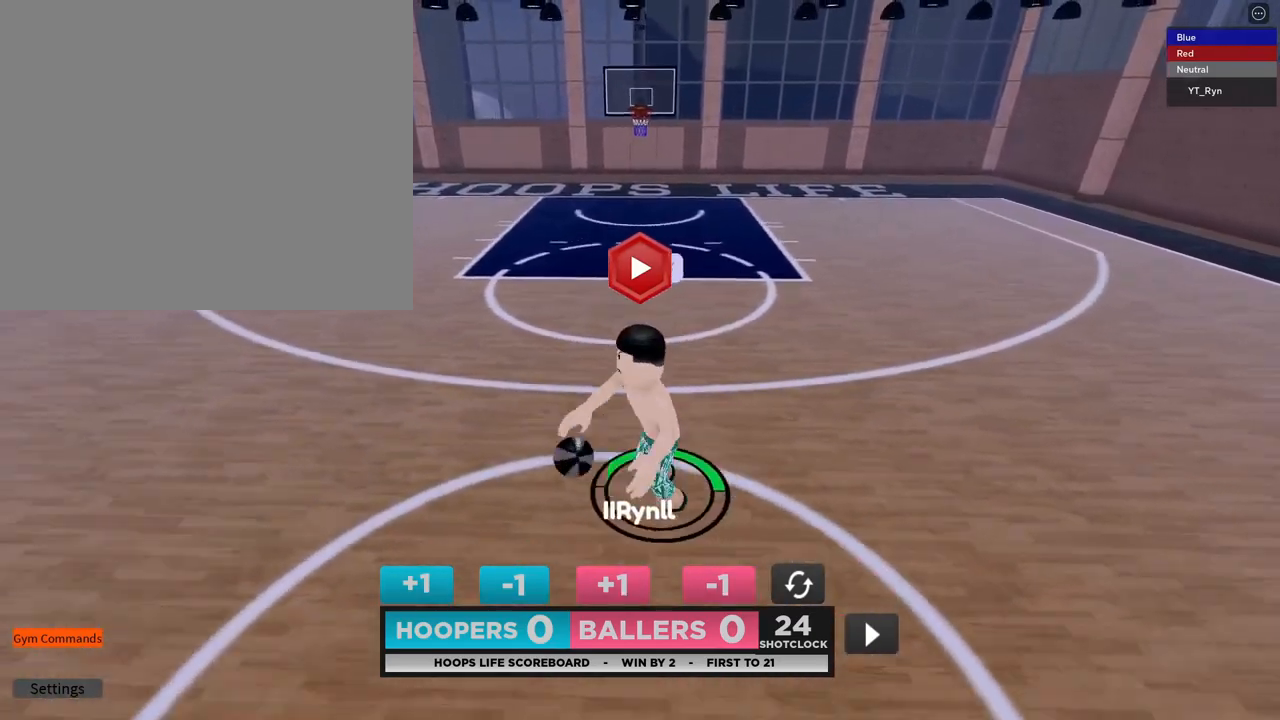
{"buttons": [], "left_stick": "up", "right_stick": "center", "events": [[33, "left_stick", "down-right"], [150, "left_stick", "up-right"], [200, "left_stick", "up"]]}
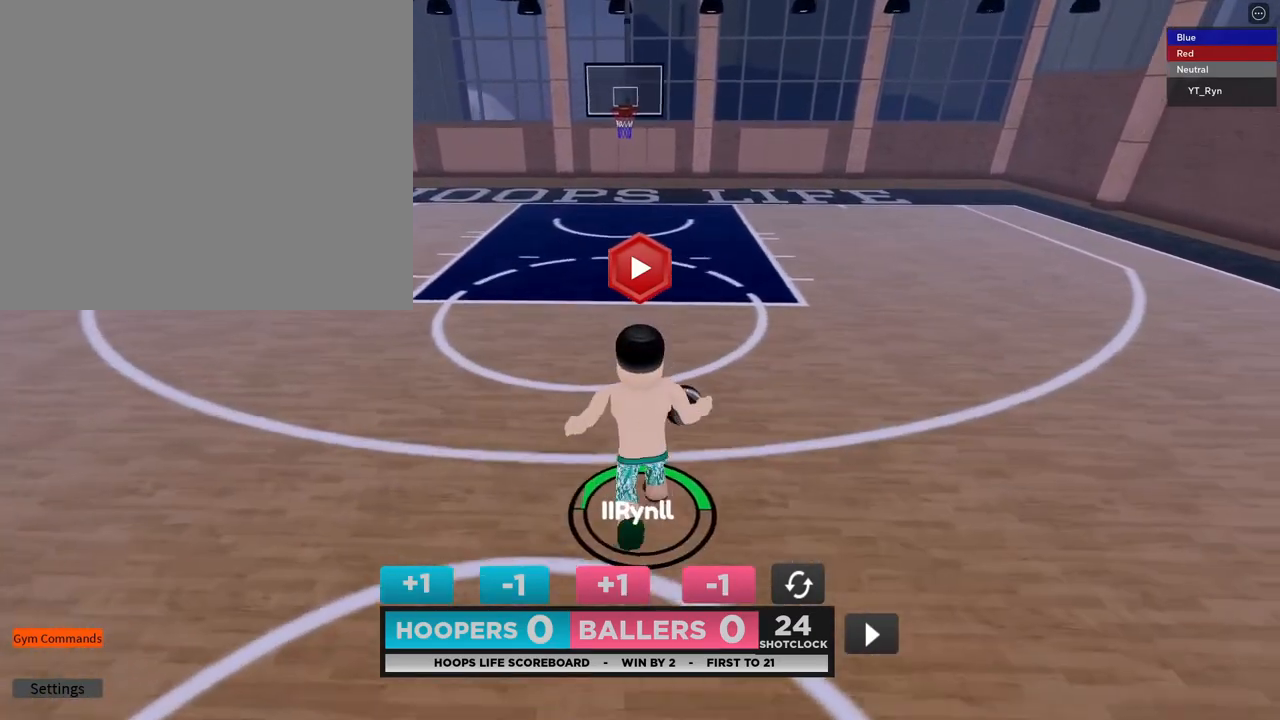
{"buttons": [], "left_stick": "up-left", "right_stick": "center", "events": [[33, "left_stick", "center"], [100, "DPAD_RIGHT", "down"], [133, "DPAD_DOWN", "down"], [167, "DPAD_RIGHT", "up"], [233, "DPAD_DOWN", "up"], [400, "left_stick", "up-left"]]}
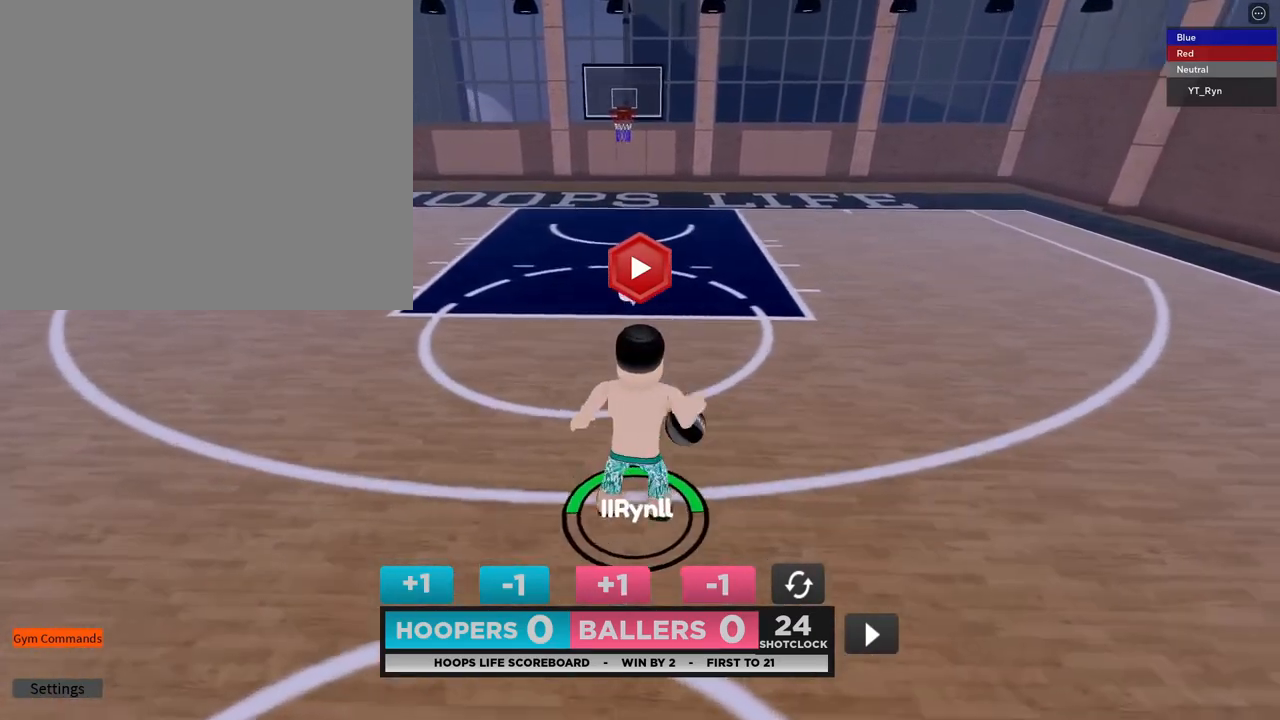
{"buttons": ["R2"], "left_stick": "up", "right_stick": "center", "events": [[33, "left_stick", "center"], [133, "R2", "down"], [183, "DPAD_LEFT", "down"], [233, "DPAD_DOWN", "down"], [267, "DPAD_LEFT", "up"], [267, "left_stick", "up-left"], [283, "DPAD_RIGHT", "down"], [317, "left_stick", "up"], [333, "DPAD_DOWN", "up"], [367, "DPAD_RIGHT", "up"]]}
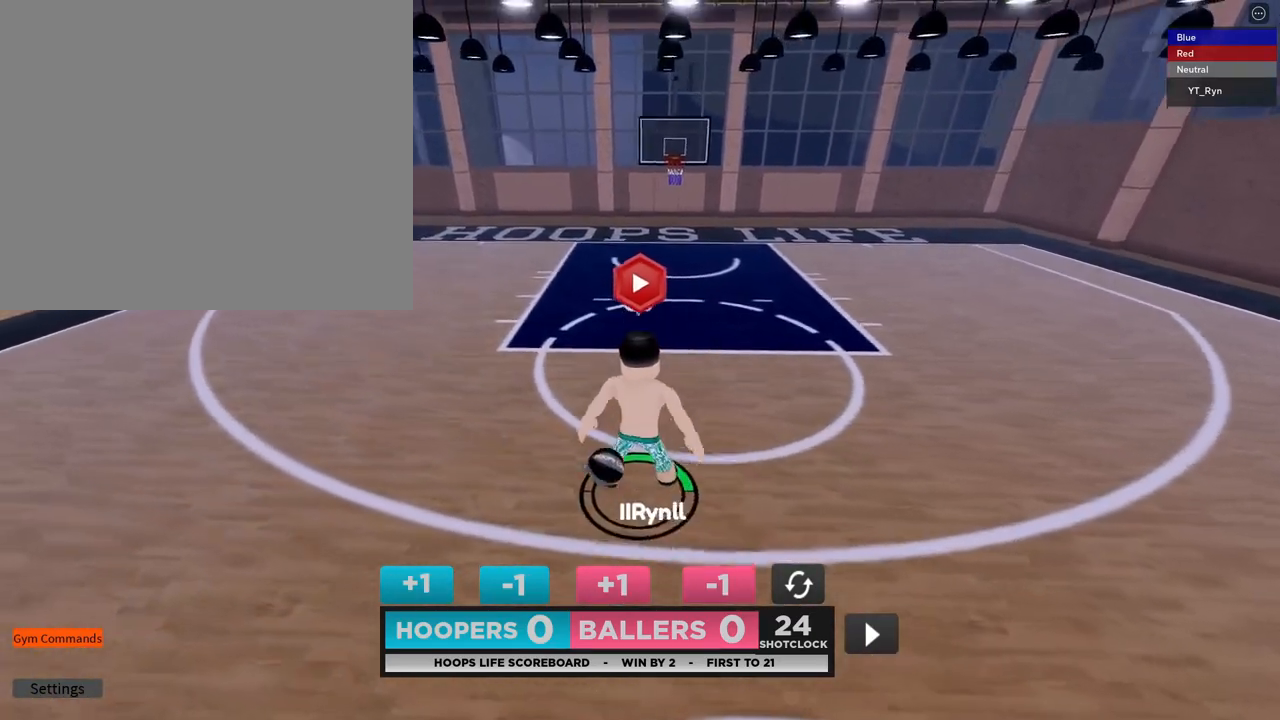
{"buttons": ["DPAD_DOWN"], "left_stick": "up", "right_stick": "center", "events": [[50, "R2", "up"], [333, "DPAD_DOWN", "down"], [417, "DPAD_DOWN", "up"], [467, "DPAD_DOWN", "down"]]}
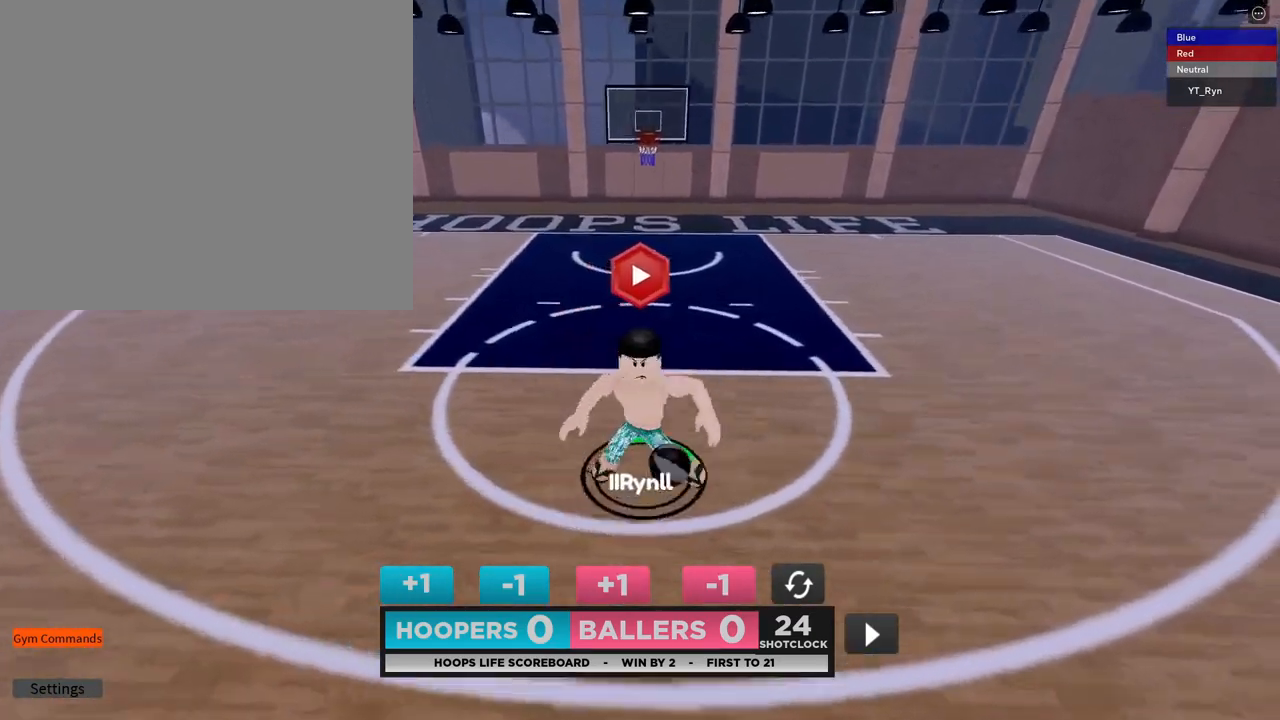
{"buttons": [], "left_stick": "down", "right_stick": "center", "events": [[33, "DPAD_DOWN", "up"], [200, "left_stick", "center"], [250, "left_stick", "down"]]}
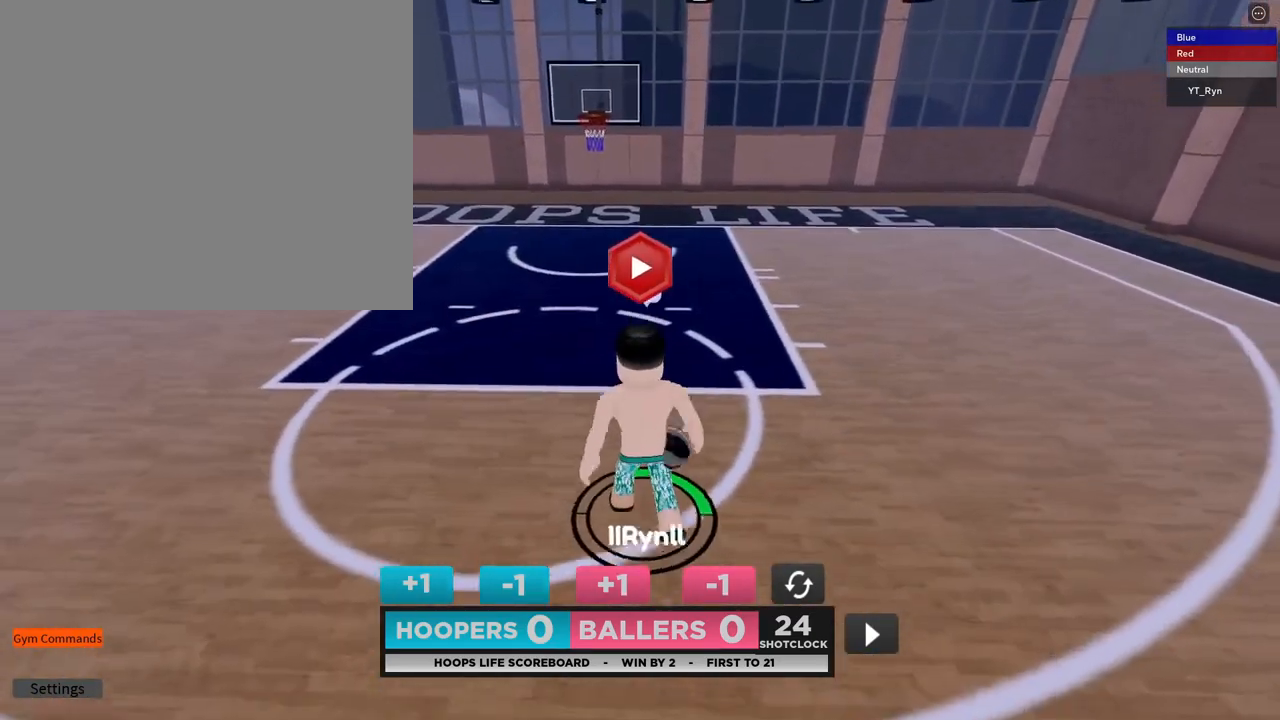
{"buttons": ["R2", "DPAD_DOWN"], "left_stick": "right", "right_stick": "center", "events": [[333, "left_stick", "right"], [417, "DPAD_LEFT", "down"], [417, "R2", "down"], [467, "DPAD_DOWN", "down"], [500, "DPAD_LEFT", "up"]]}
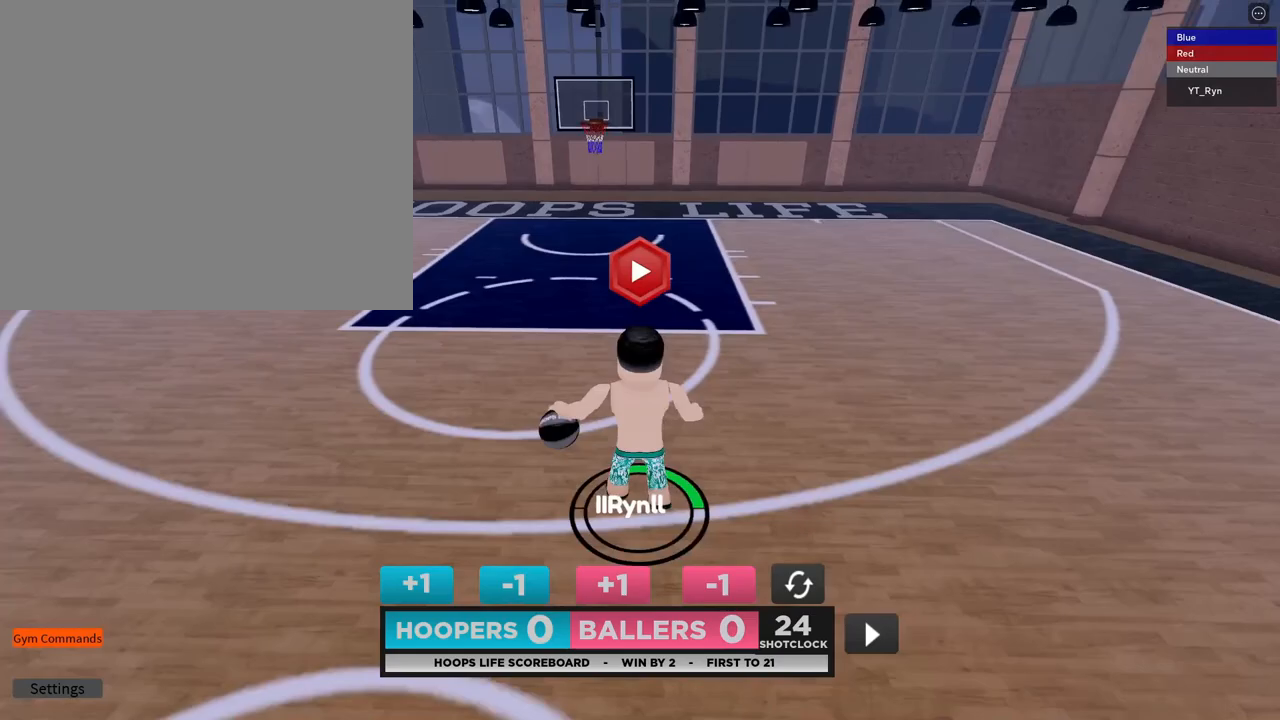
{"buttons": [], "left_stick": "down", "right_stick": "center", "events": [[33, "DPAD_RIGHT", "down"], [33, "left_stick", "down"], [67, "DPAD_DOWN", "up"], [83, "left_stick", "left"], [100, "DPAD_RIGHT", "up"], [150, "left_stick", "up"], [283, "R2", "up"], [467, "left_stick", "down"]]}
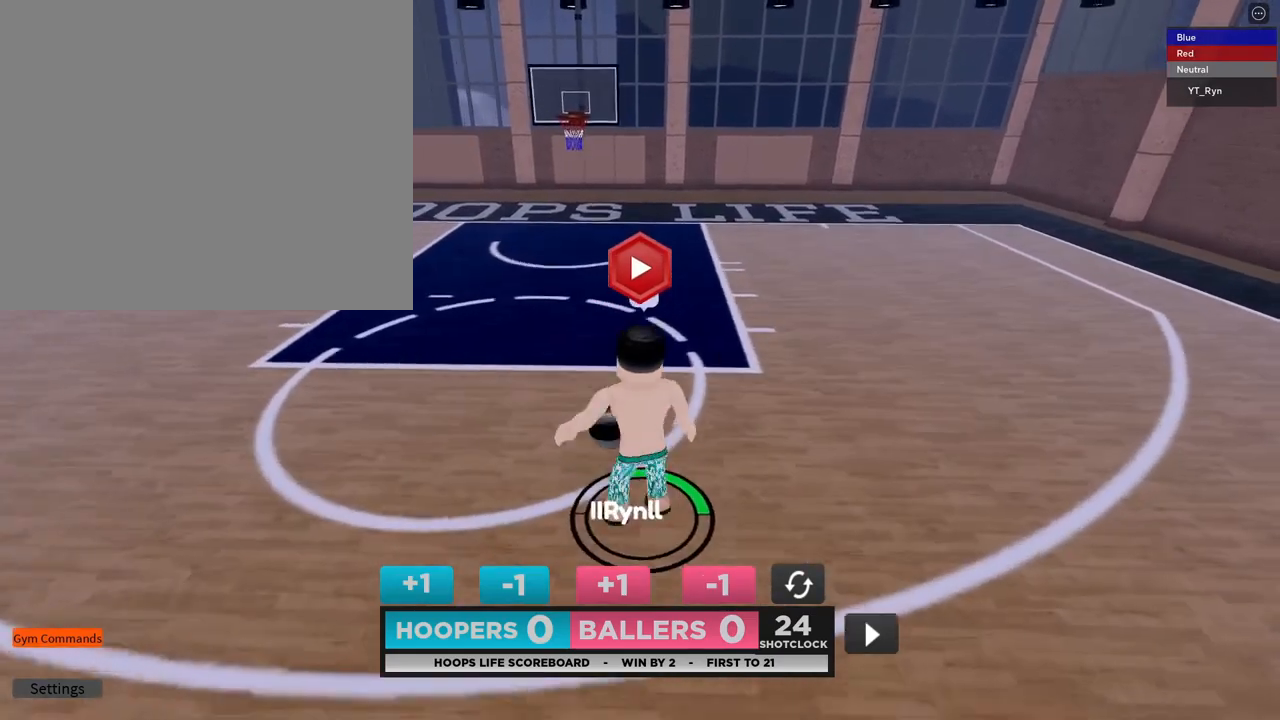
{"buttons": ["R2"], "left_stick": "down-right", "right_stick": "center", "events": [[400, "left_stick", "down-right"], [483, "R2", "down"]]}
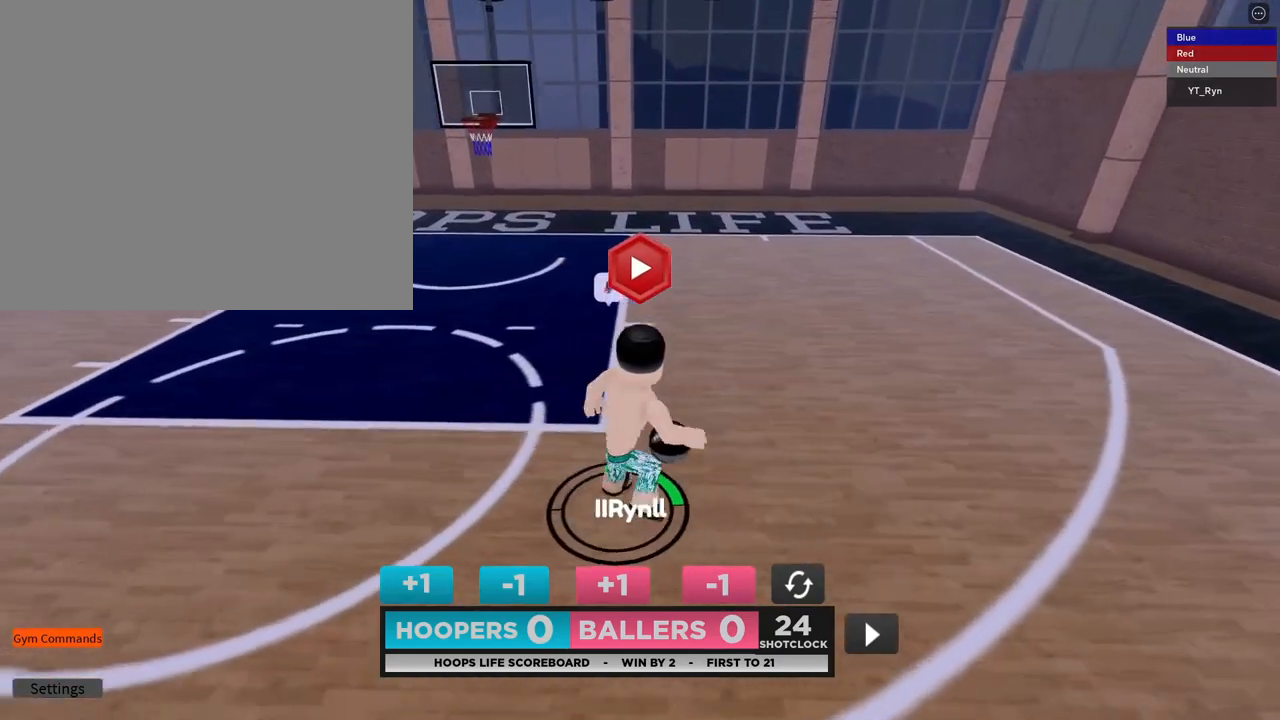
{"buttons": [], "left_stick": "down", "right_stick": "center", "events": [[50, "DPAD_RIGHT", "down"], [117, "DPAD_DOWN", "down"], [117, "left_stick", "right"], [167, "DPAD_RIGHT", "up"], [217, "DPAD_DOWN", "up"], [217, "left_stick", "down-right"], [400, "left_stick", "down"], [417, "R2", "up"]]}
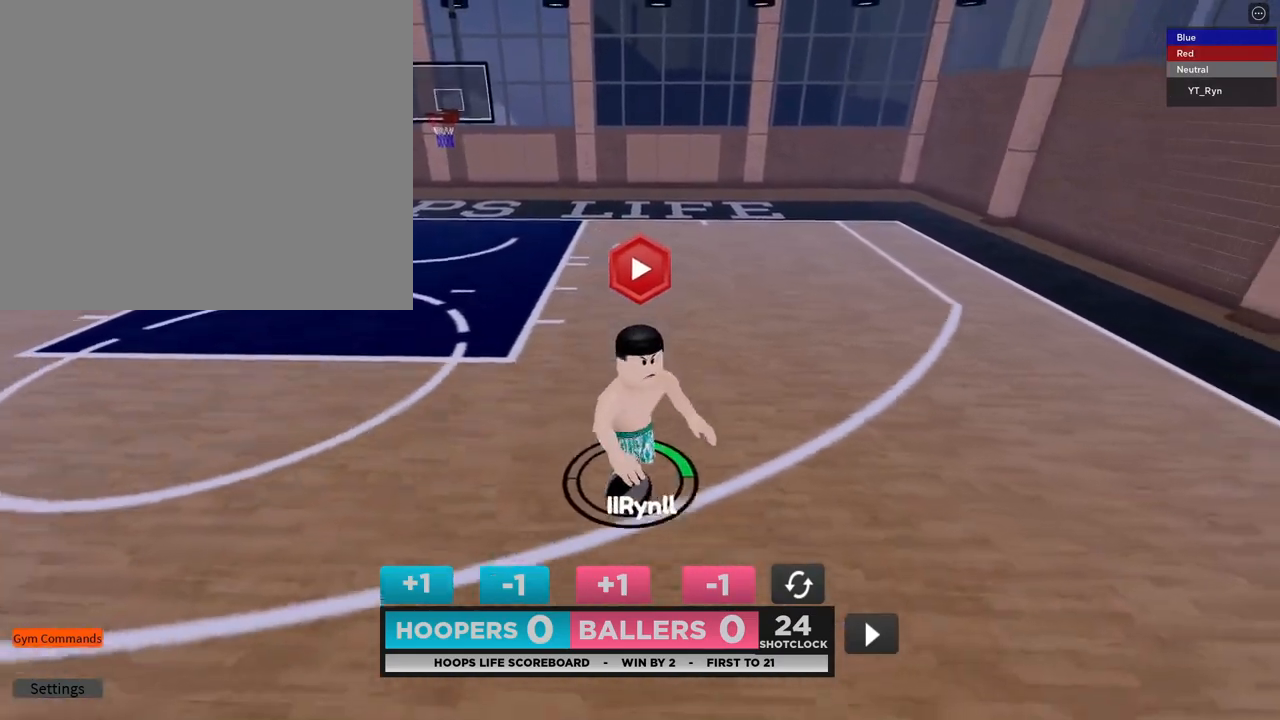
{"buttons": [], "left_stick": "down", "right_stick": "center", "events": [[117, "right_stick", "left"], [250, "right_stick", "center"]]}
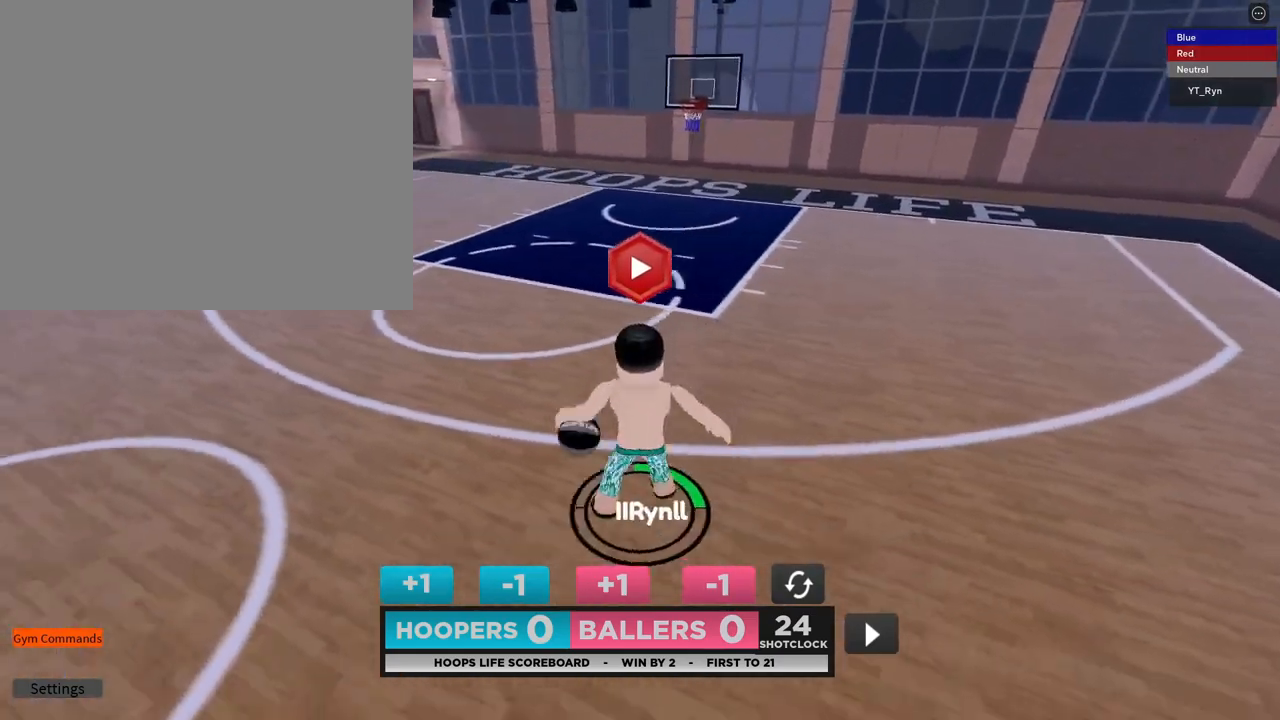
{"buttons": [], "left_stick": "up", "right_stick": "center", "events": [[133, "DPAD_LEFT", "down"], [133, "R2", "down"], [233, "DPAD_DOWN", "down"], [250, "DPAD_LEFT", "up"], [267, "DPAD_RIGHT", "down"], [267, "left_stick", "up-left"], [300, "DPAD_DOWN", "up"], [333, "DPAD_RIGHT", "up"], [333, "left_stick", "up"], [433, "R2", "up"]]}
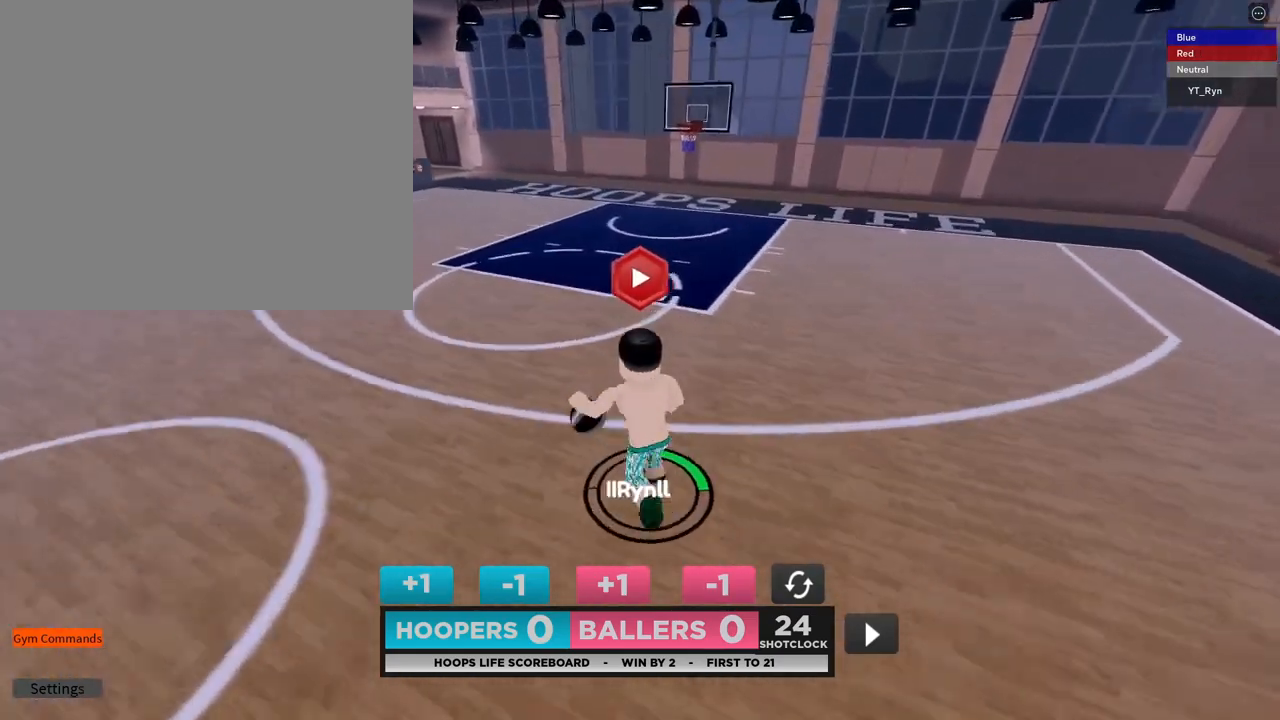
{"buttons": [], "left_stick": "up", "right_stick": "center", "events": []}
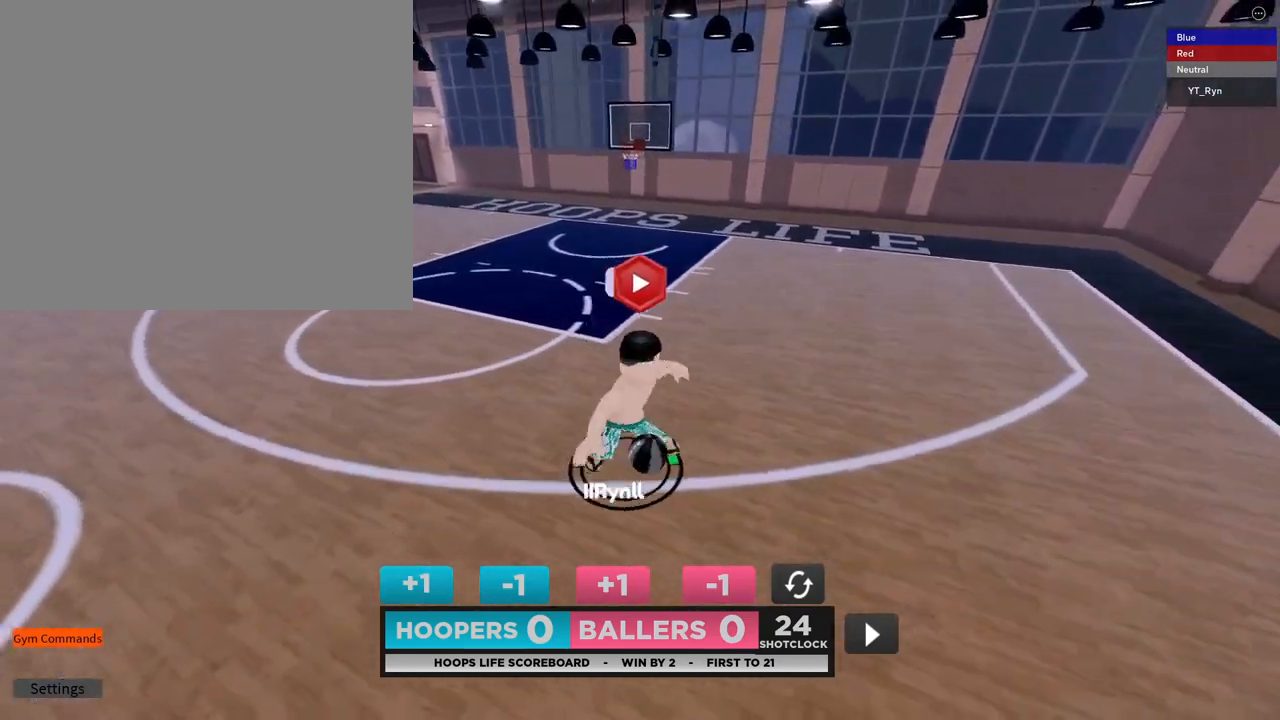
{"buttons": [], "left_stick": "down", "right_stick": "center", "events": [[167, "DPAD_DOWN", "down"], [233, "DPAD_DOWN", "up"], [300, "DPAD_DOWN", "down"], [367, "DPAD_DOWN", "up"], [383, "left_stick", "right"], [433, "left_stick", "down"]]}